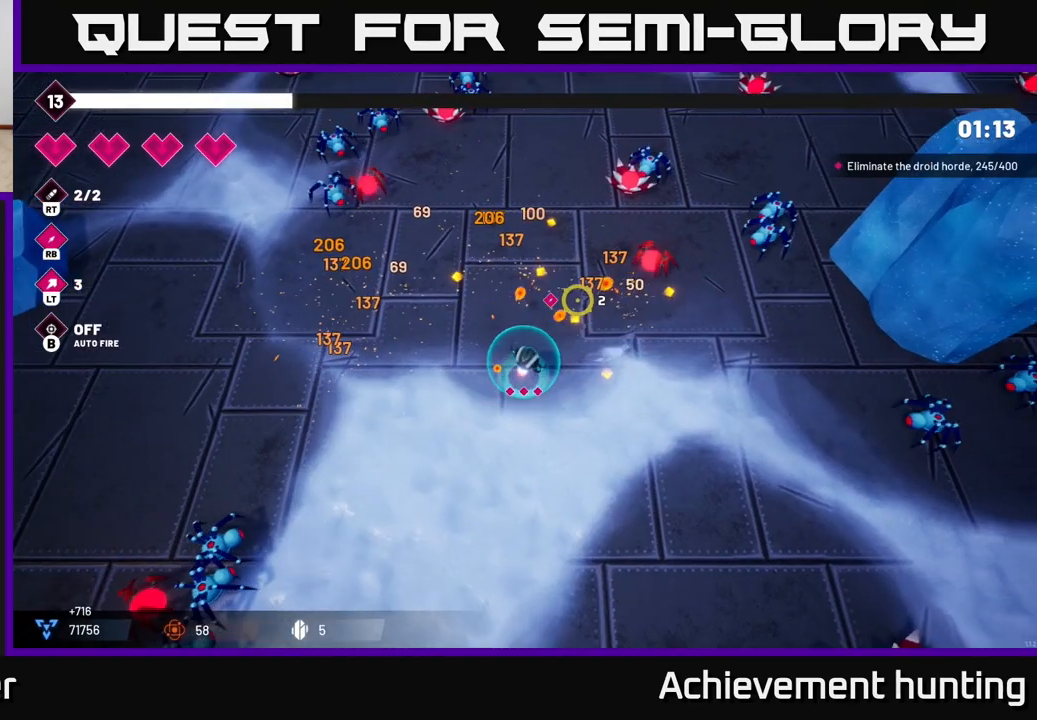
Gameplay with a controller (Xbox layout); each line is a JSON object with the inputs held at the frame after it. "events" lists button and stick changes between this image and that frame as [ms after this image, input, new state], when the widget could be followed in between.
{"buttons": ["R2"], "left_stick": "up-right", "right_stick": "up-right", "events": [[100, "R2", "up"], [167, "left_stick", "up-right"], [300, "left_stick", "down"], [417, "R2", "down"], [433, "left_stick", "right"], [483, "left_stick", "up-right"]]}
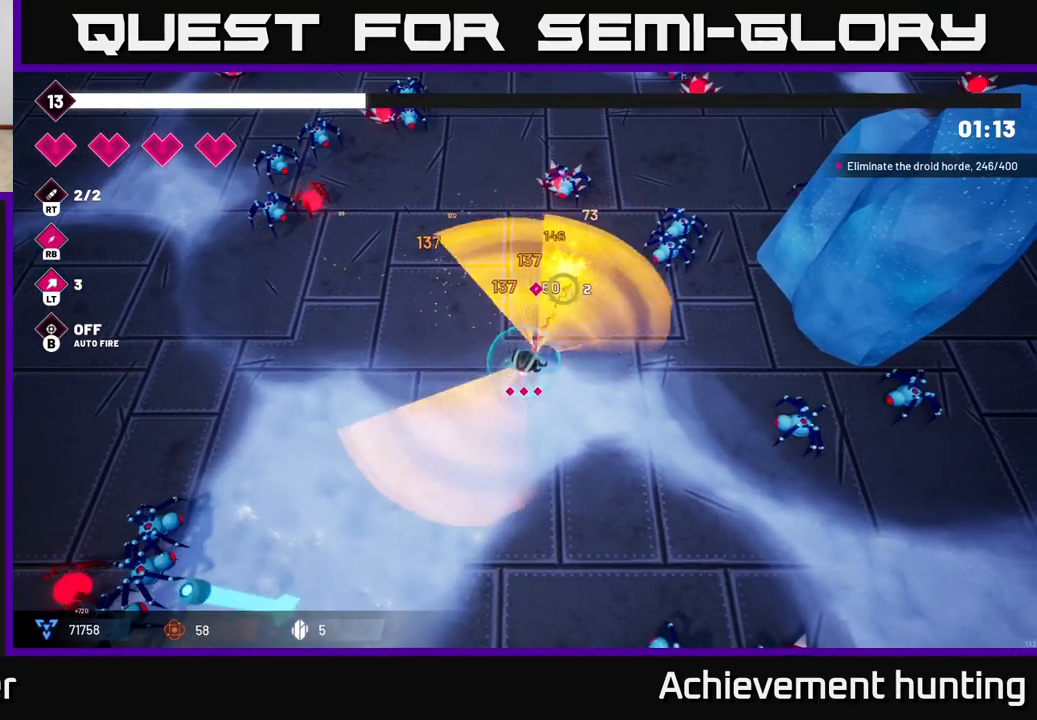
{"buttons": ["R2"], "left_stick": "up", "right_stick": "up", "events": [[83, "R2", "up"], [317, "left_stick", "up"], [417, "right_stick", "up"], [450, "R2", "down"]]}
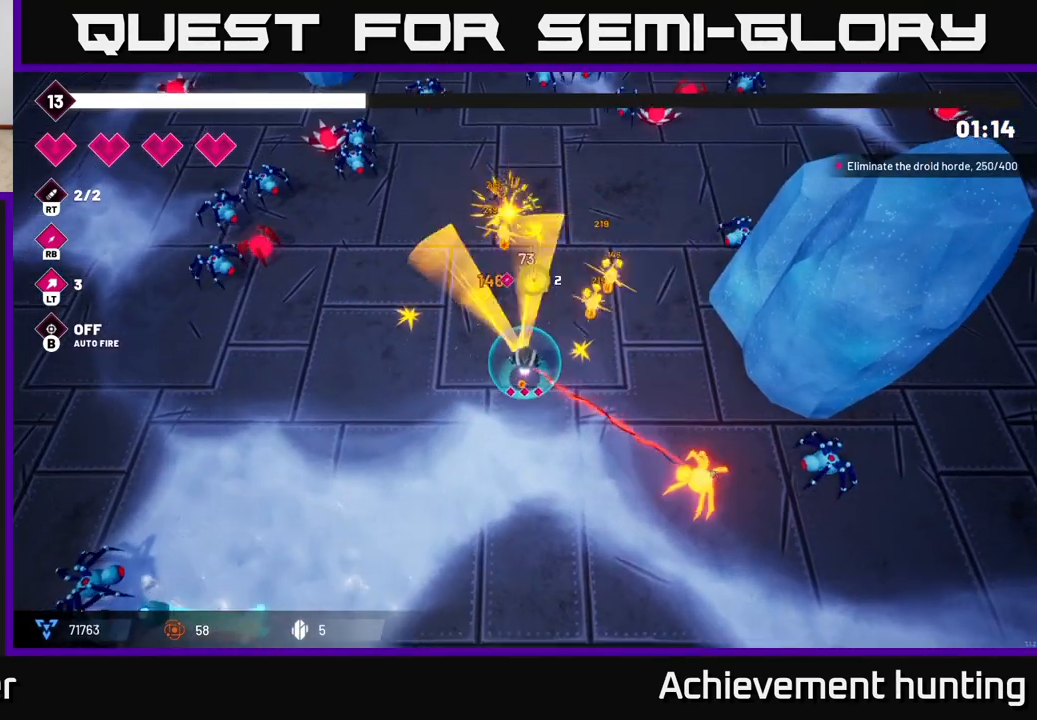
{"buttons": [], "left_stick": "left", "right_stick": "up-left", "events": [[133, "R2", "up"], [283, "left_stick", "left"], [383, "right_stick", "up-left"]]}
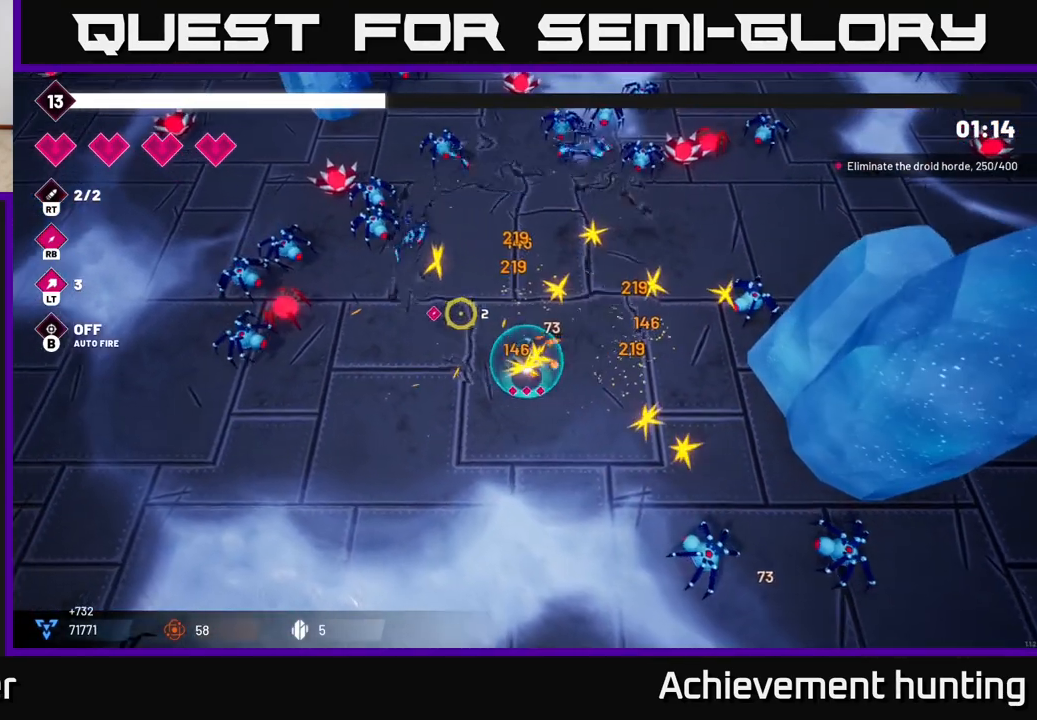
{"buttons": [], "left_stick": "up-left", "right_stick": "up-left", "events": [[317, "R2", "down"], [350, "left_stick", "center"], [483, "R2", "up"], [483, "left_stick", "up-left"]]}
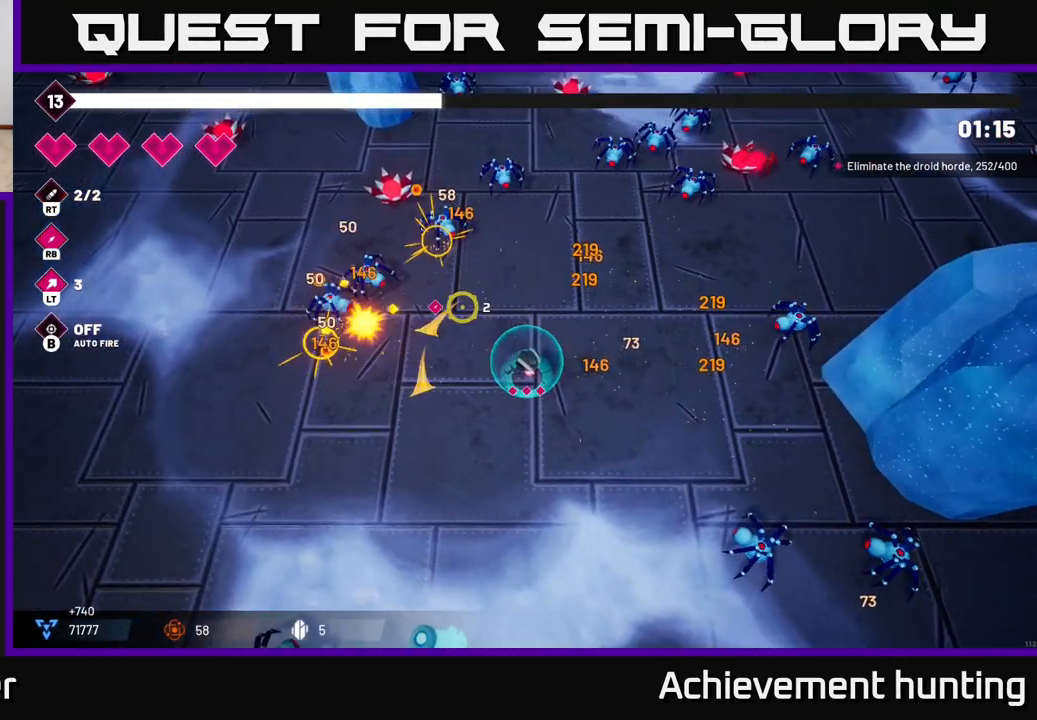
{"buttons": ["R2"], "left_stick": "up", "right_stick": "up-left", "events": [[333, "R2", "down"], [333, "left_stick", "up"]]}
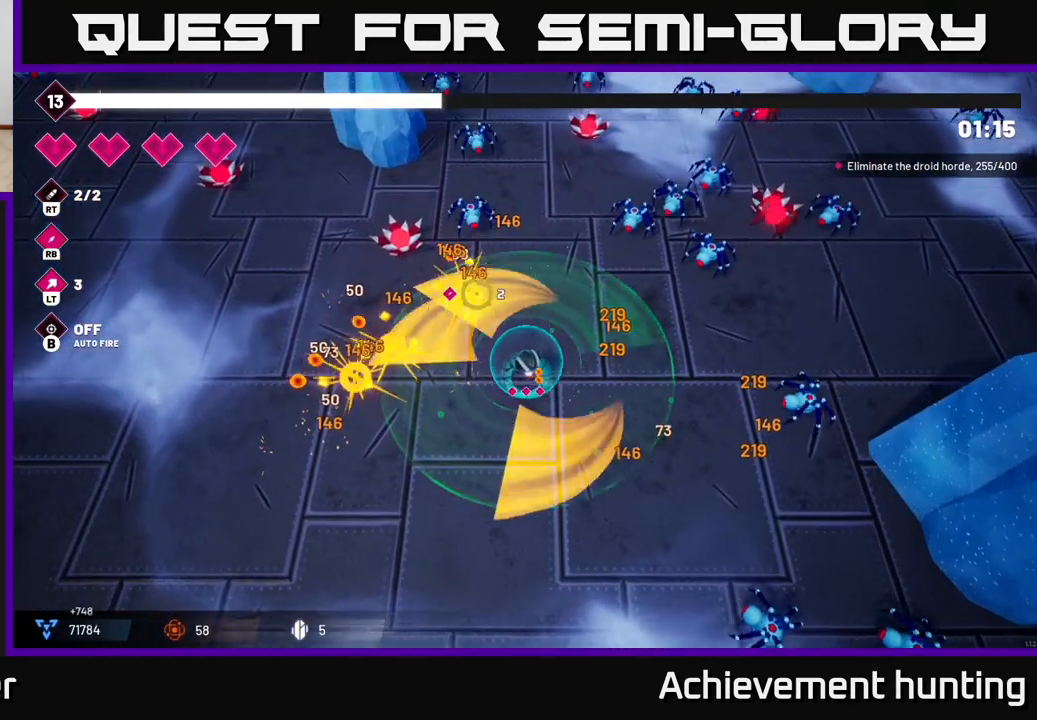
{"buttons": ["R2"], "left_stick": "right", "right_stick": "up-left", "events": [[17, "R2", "up"], [117, "left_stick", "up-left"], [283, "left_stick", "center"], [350, "R2", "down"], [350, "left_stick", "right"]]}
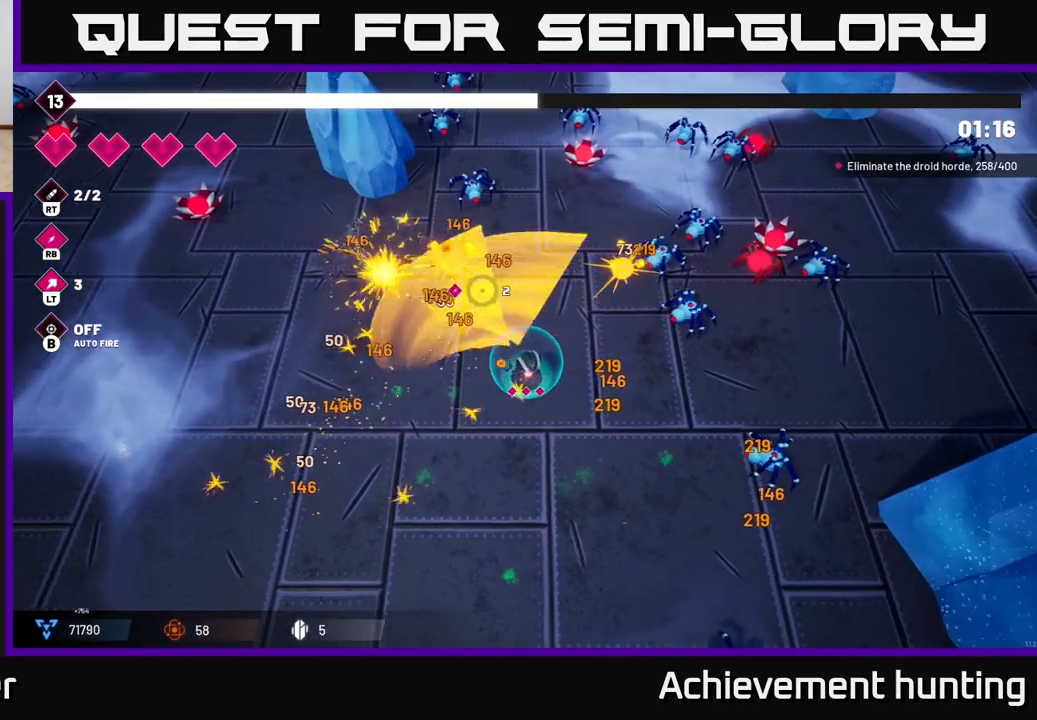
{"buttons": ["R2"], "left_stick": "up-right", "right_stick": "up-right", "events": [[83, "R2", "up"], [83, "right_stick", "up"], [183, "right_stick", "up-right"], [233, "left_stick", "up-right"], [367, "R2", "down"]]}
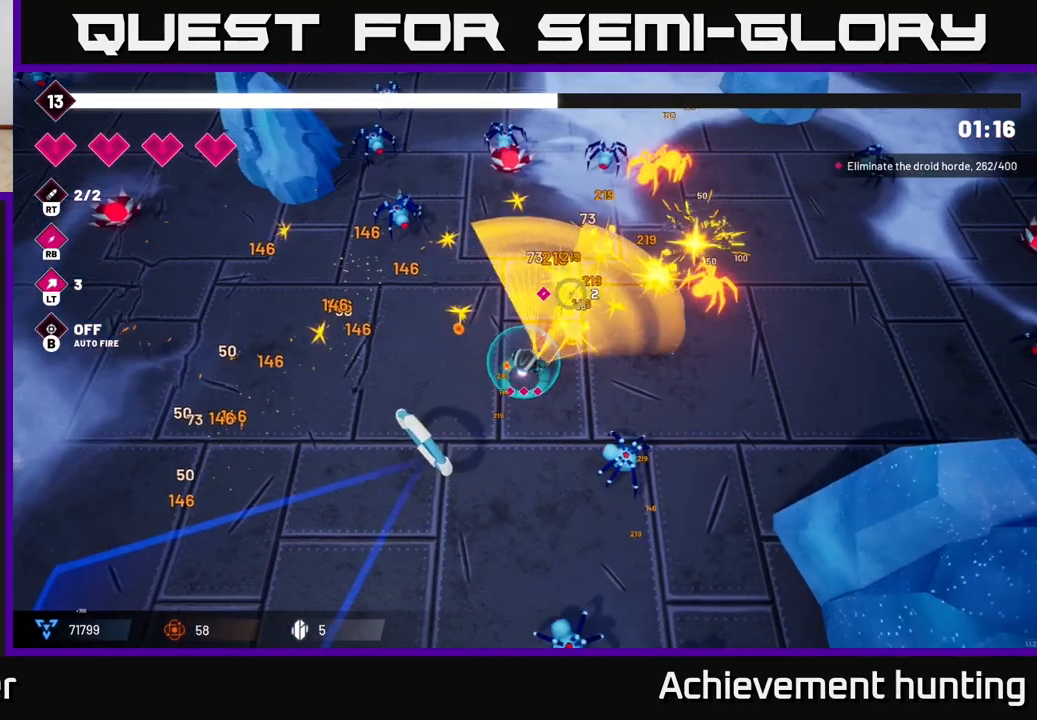
{"buttons": [], "left_stick": "up-left", "right_stick": "up-right", "events": [[150, "R2", "up"], [150, "left_stick", "down-right"], [333, "left_stick", "up-right"], [467, "left_stick", "up-left"]]}
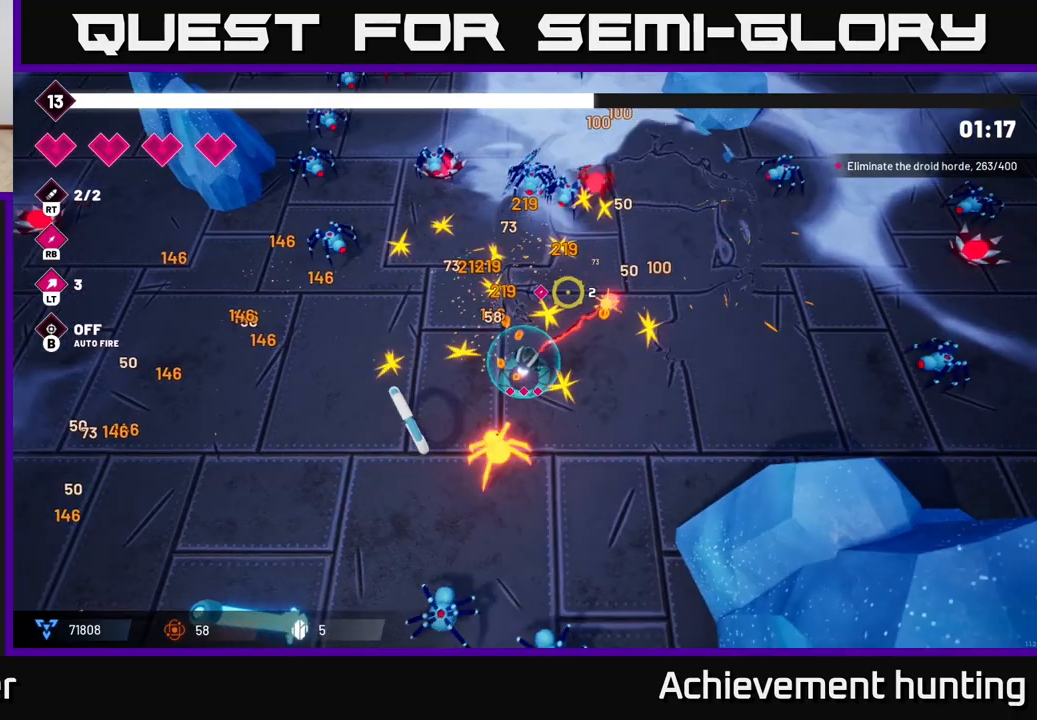
{"buttons": [], "left_stick": "down-left", "right_stick": "down", "events": [[17, "R2", "down"], [17, "left_stick", "left"], [133, "R2", "up"], [167, "right_stick", "down"], [433, "left_stick", "down-left"]]}
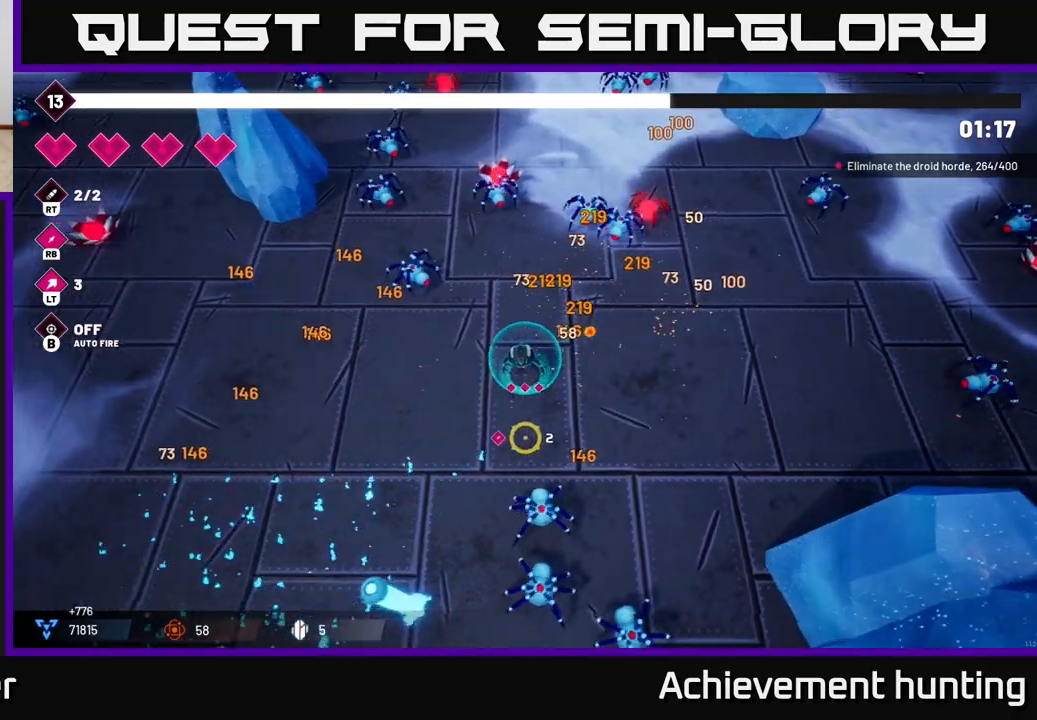
{"buttons": [], "left_stick": "down", "right_stick": "down", "events": [[33, "left_stick", "down"], [117, "R2", "down"], [267, "left_stick", "down-left"], [283, "R2", "up"], [450, "left_stick", "down"]]}
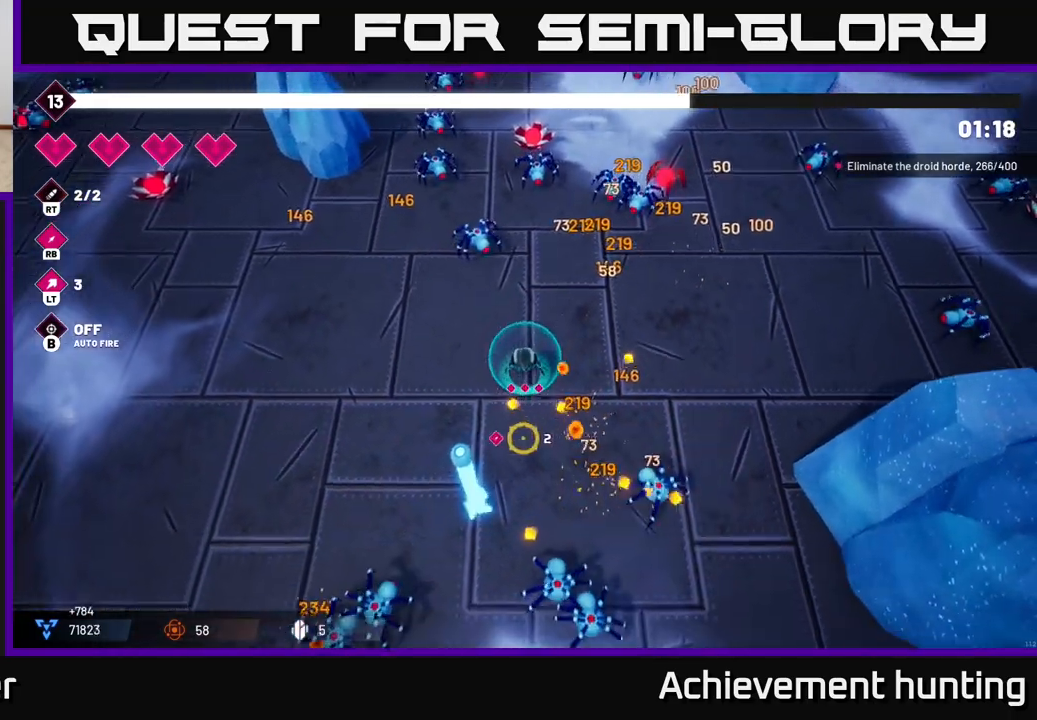
{"buttons": [], "left_stick": "down", "right_stick": "down-left", "events": [[33, "right_stick", "down-right"], [133, "R2", "down"], [200, "right_stick", "down"], [367, "R2", "up"], [467, "right_stick", "down-left"]]}
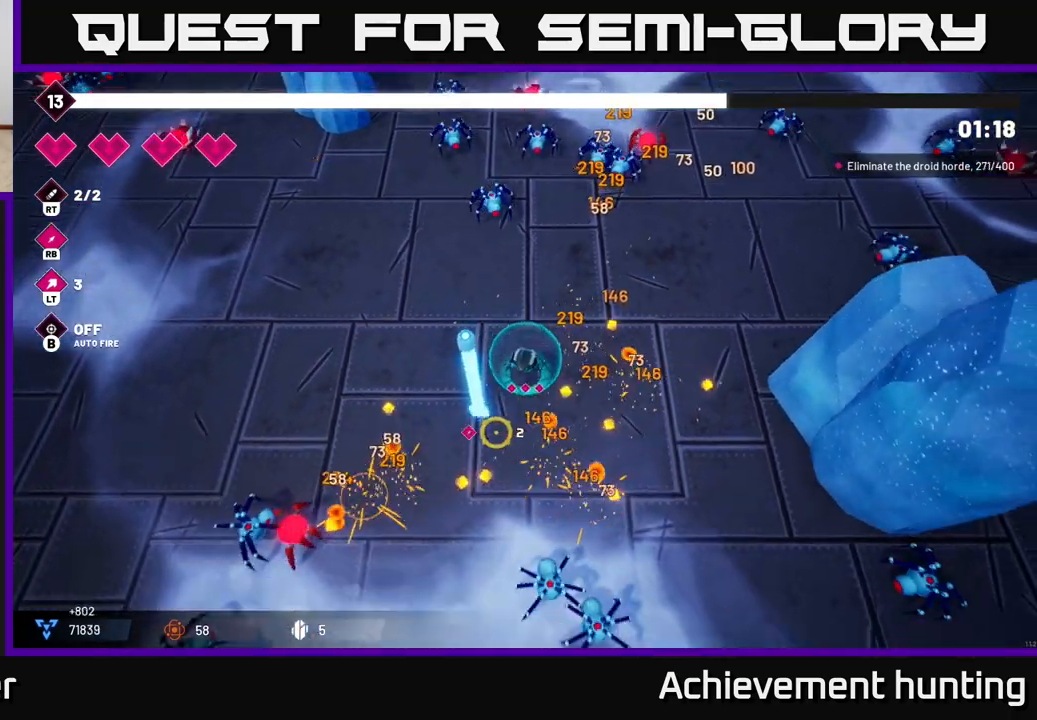
{"buttons": [], "left_stick": "down", "right_stick": "down", "events": [[200, "R2", "down"], [350, "left_stick", "down-right"], [400, "R2", "up"], [400, "right_stick", "down"], [467, "left_stick", "down"]]}
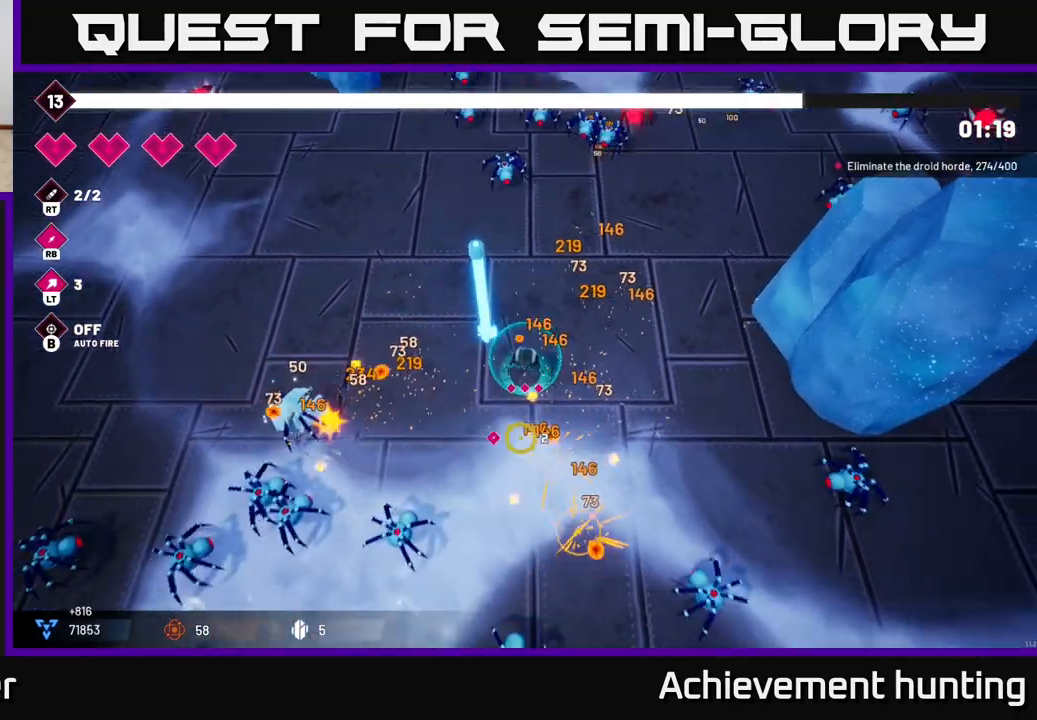
{"buttons": [], "left_stick": "down-left", "right_stick": "down-left", "events": [[83, "left_stick", "down-left"], [133, "right_stick", "down-left"], [267, "R2", "down"], [467, "R2", "up"]]}
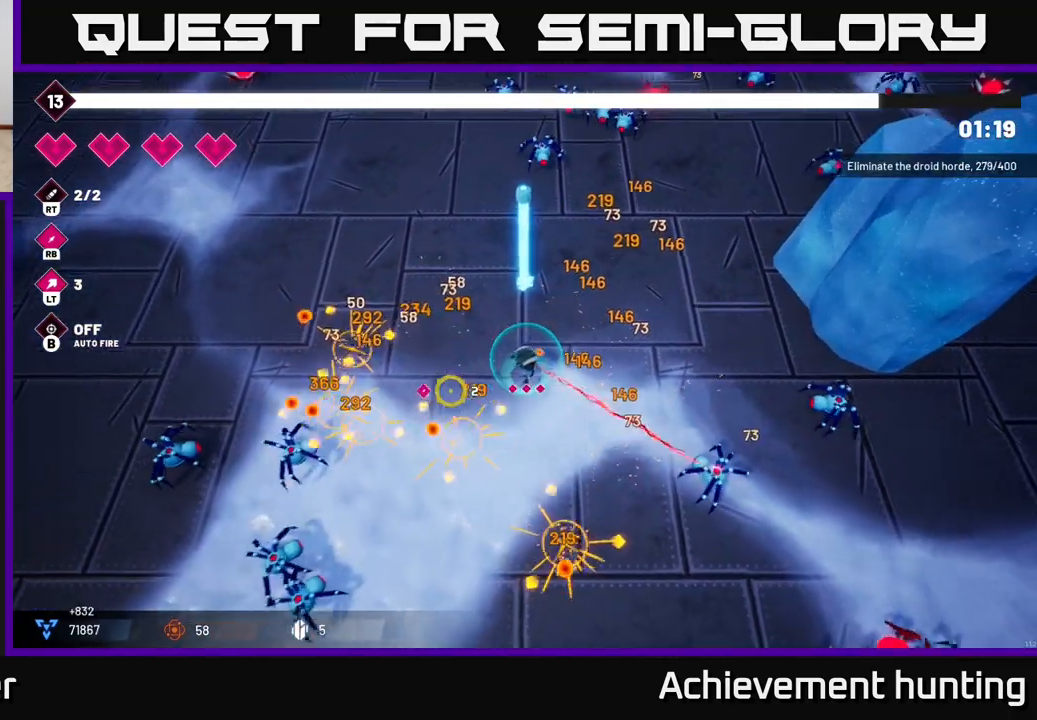
{"buttons": ["R2"], "left_stick": "down-right", "right_stick": "down-left", "events": [[300, "R2", "down"], [433, "left_stick", "down-right"]]}
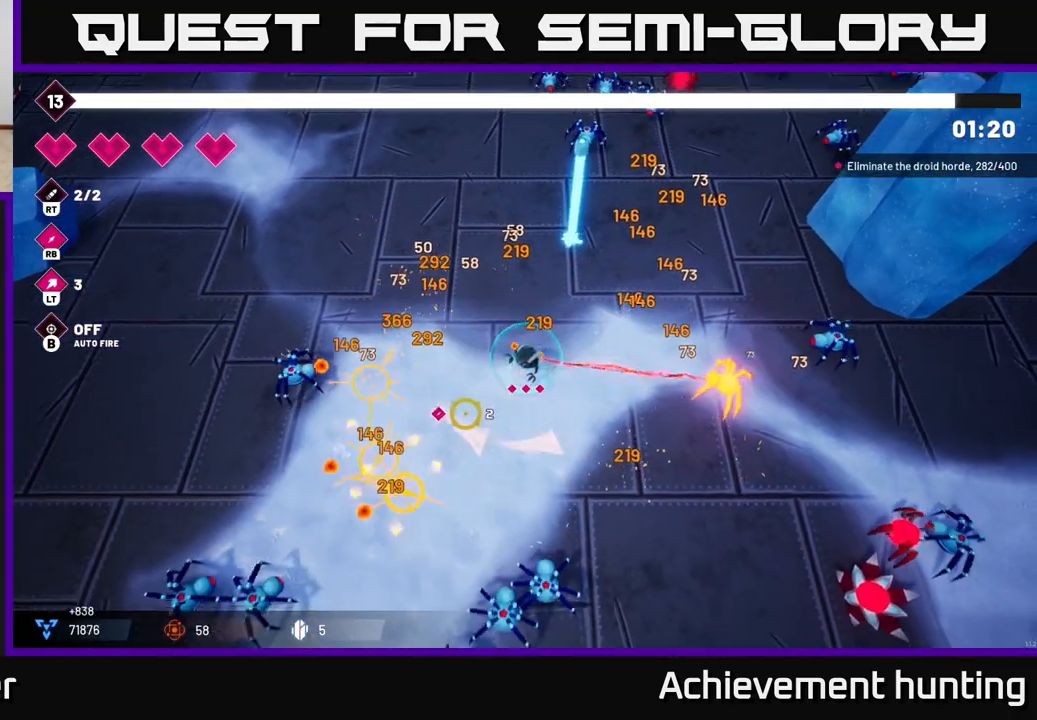
{"buttons": ["R2"], "left_stick": "right", "right_stick": "down-right", "events": [[17, "R2", "up"], [117, "right_stick", "down-right"], [267, "R2", "down"], [333, "left_stick", "right"]]}
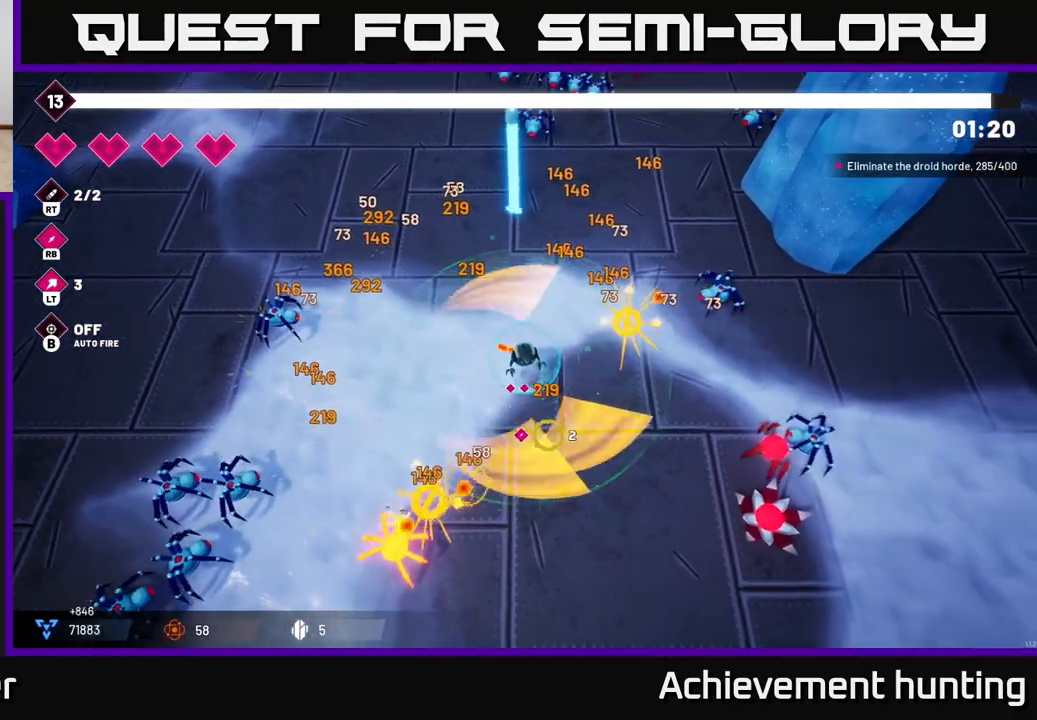
{"buttons": ["R2"], "left_stick": "up-left", "right_stick": "right", "events": [[67, "R2", "up"], [117, "left_stick", "down-right"], [350, "R2", "down"], [433, "left_stick", "up-left"], [483, "right_stick", "right"]]}
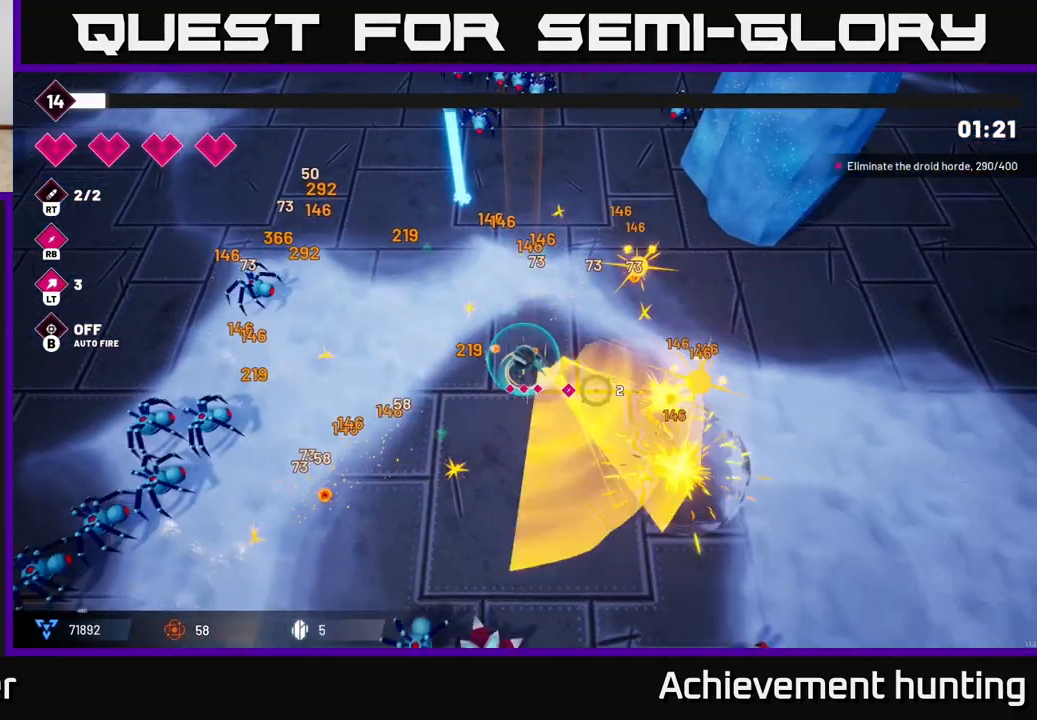
{"buttons": [], "left_stick": "right", "right_stick": "down", "events": [[117, "R2", "up"], [200, "left_stick", "up"], [300, "left_stick", "up-right"], [433, "left_stick", "right"], [500, "right_stick", "down"]]}
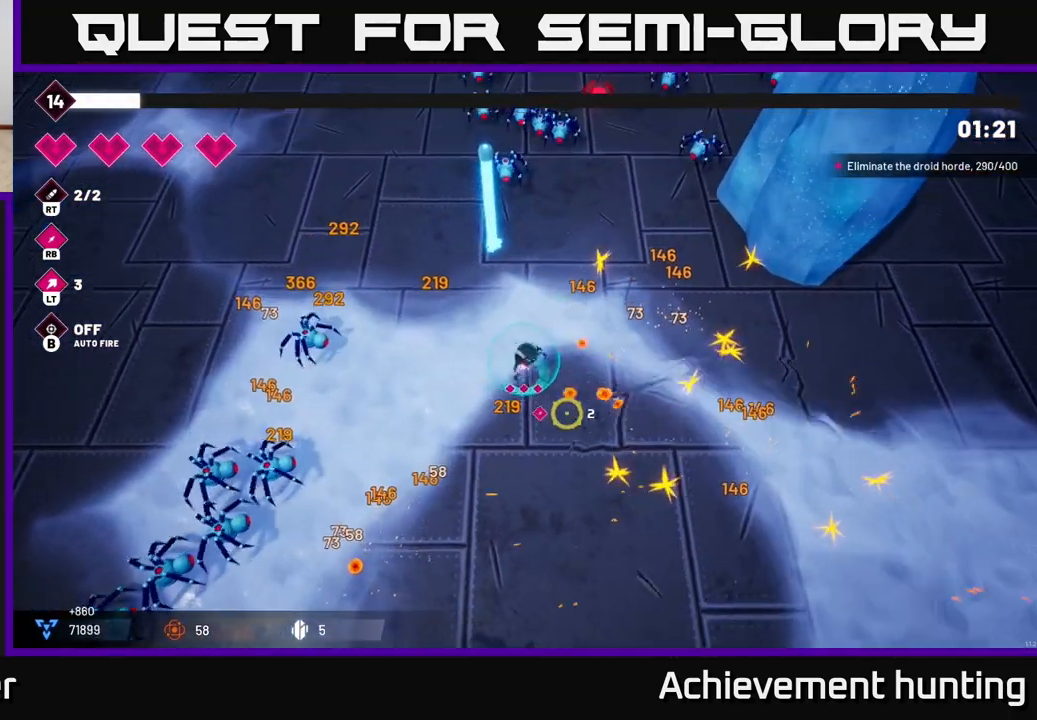
{"buttons": [], "left_stick": "down", "right_stick": "down", "events": [[100, "left_stick", "down"]]}
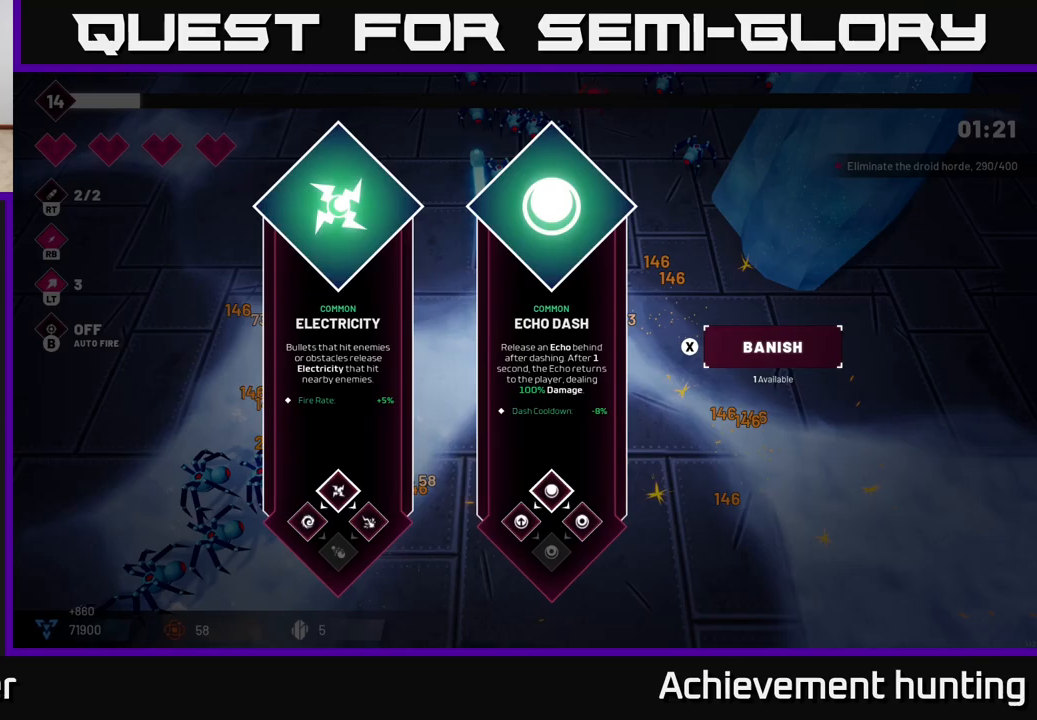
{"buttons": [], "left_stick": "center", "right_stick": "center", "events": [[50, "right_stick", "center"], [67, "left_stick", "center"]]}
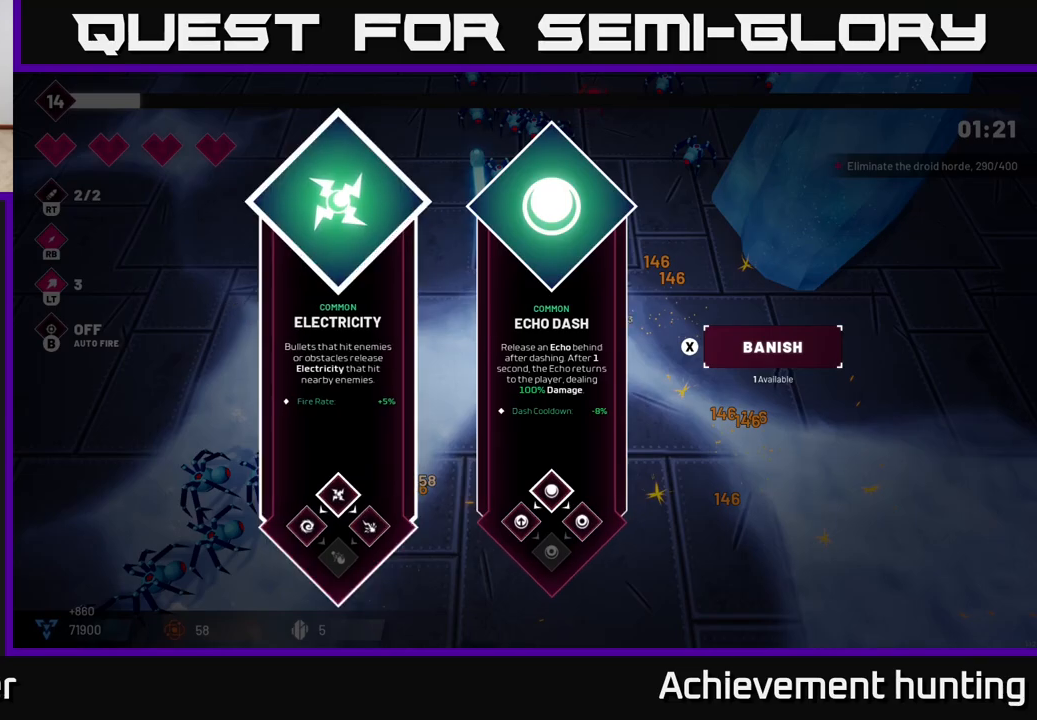
{"buttons": ["A"], "left_stick": "down", "right_stick": "center", "events": [[83, "left_stick", "right"], [250, "left_stick", "center"], [333, "left_stick", "left"], [450, "A", "down"], [483, "left_stick", "down"]]}
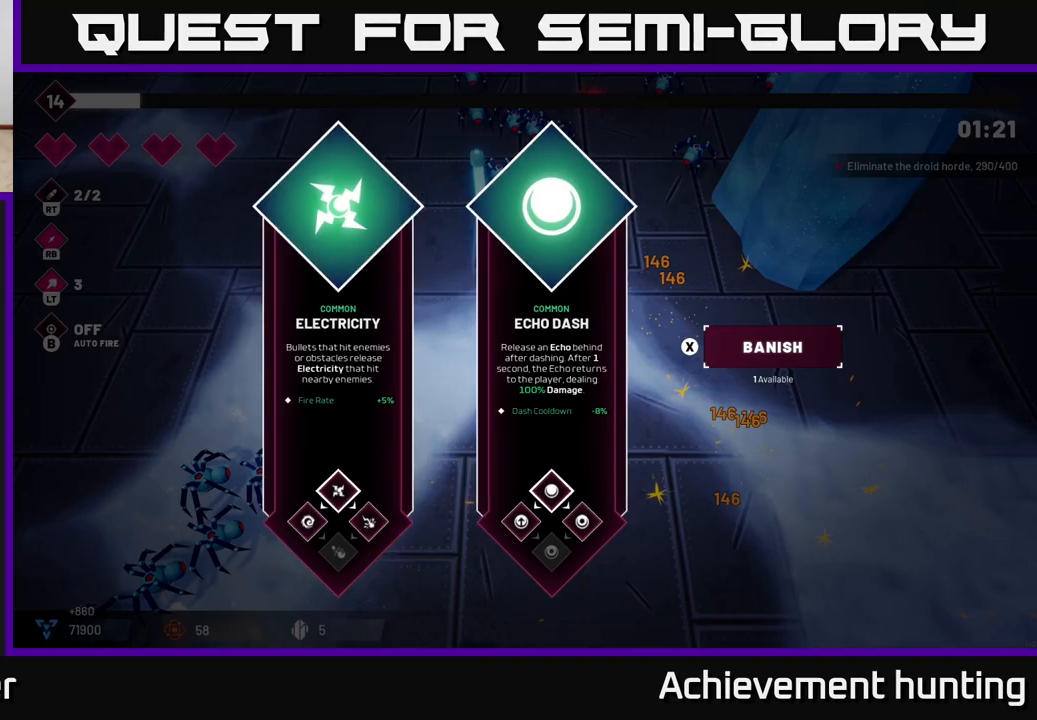
{"buttons": [], "left_stick": "down", "right_stick": "down", "events": [[33, "A", "up"], [267, "right_stick", "down"]]}
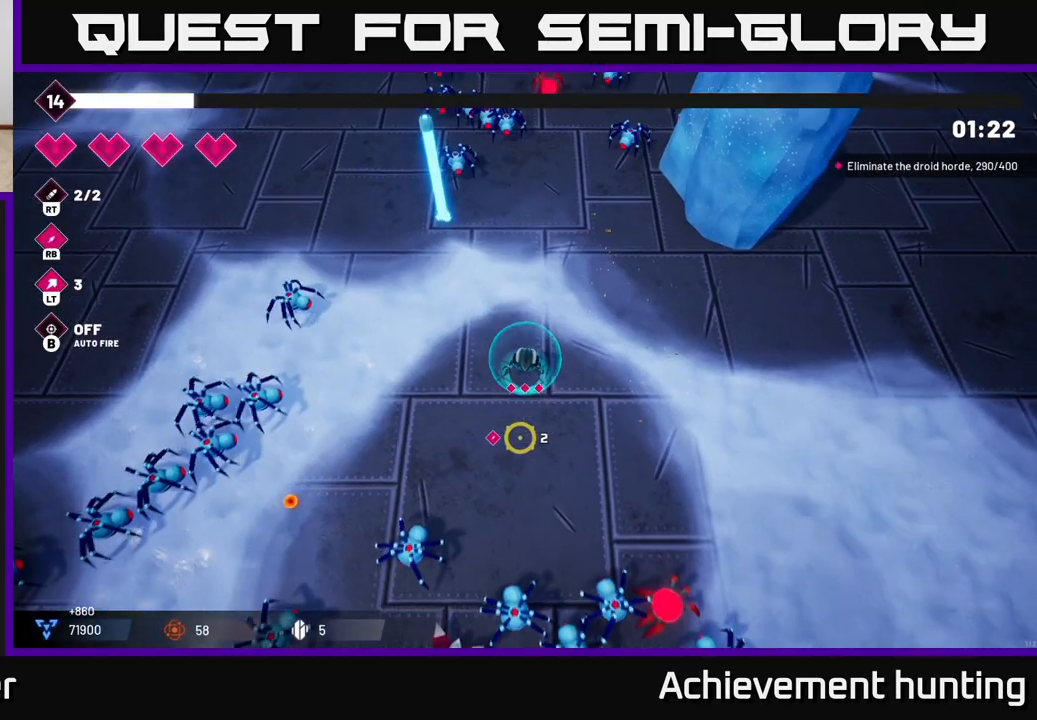
{"buttons": [], "left_stick": "down", "right_stick": "down", "events": [[100, "left_stick", "down-right"], [200, "R2", "down"], [350, "R2", "up"], [417, "left_stick", "down"]]}
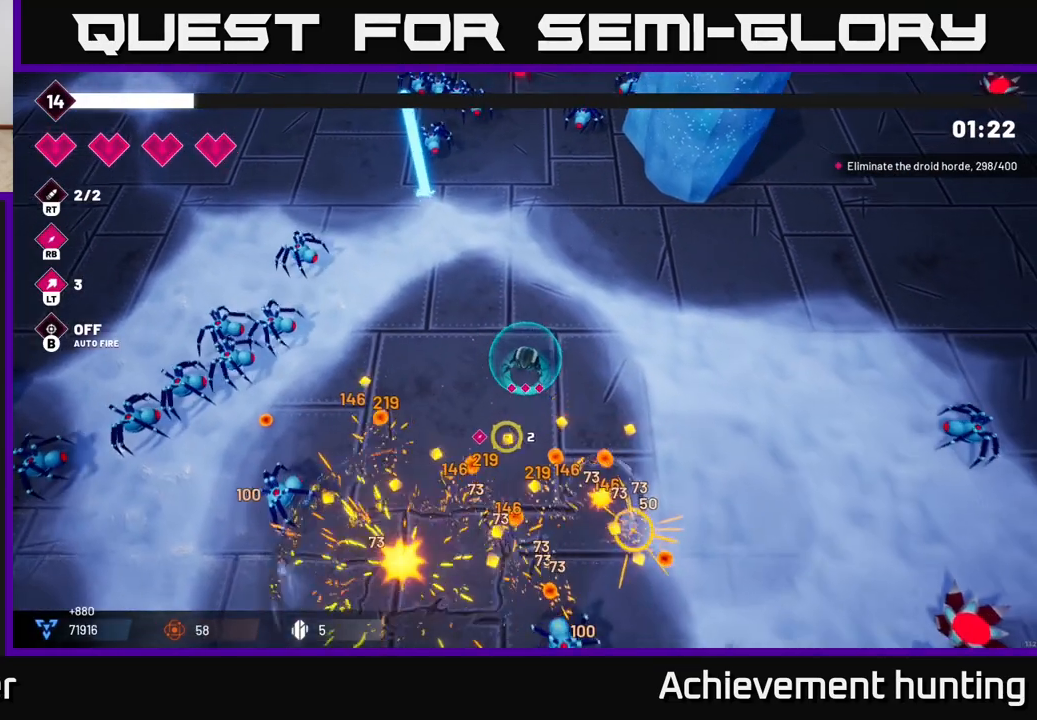
{"buttons": [], "left_stick": "left", "right_stick": "down-left", "events": [[100, "left_stick", "center"], [183, "left_stick", "right"], [267, "right_stick", "down-left"], [283, "R2", "down"], [300, "left_stick", "left"], [450, "R2", "up"]]}
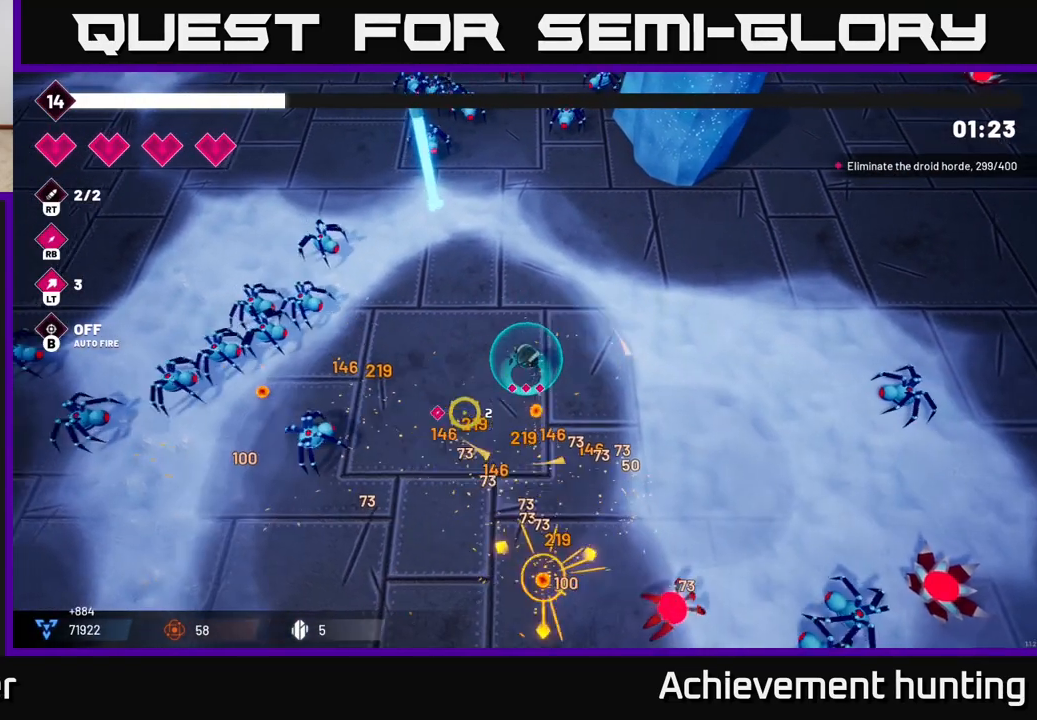
{"buttons": [], "left_stick": "down-right", "right_stick": "left", "events": [[50, "right_stick", "left"], [283, "left_stick", "up-left"], [333, "R2", "down"], [417, "left_stick", "center"], [467, "left_stick", "down-right"], [500, "R2", "up"]]}
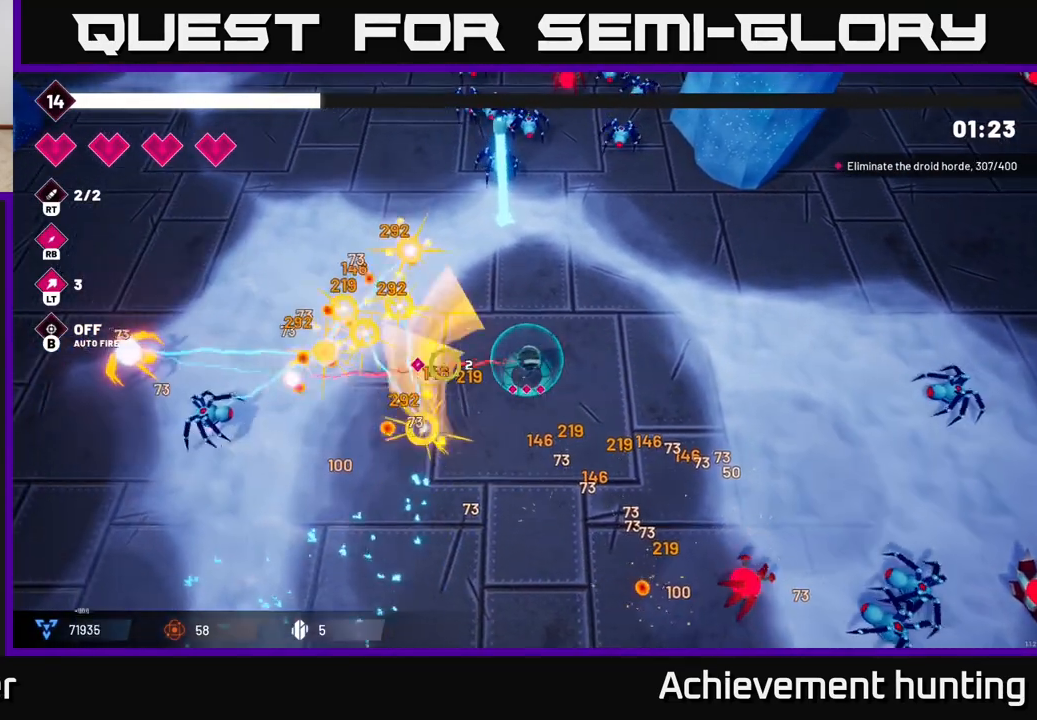
{"buttons": [], "left_stick": "down-right", "right_stick": "down", "events": [[150, "left_stick", "up-left"], [233, "right_stick", "up-left"], [350, "left_stick", "up-right"], [417, "left_stick", "down-right"], [433, "right_stick", "down"]]}
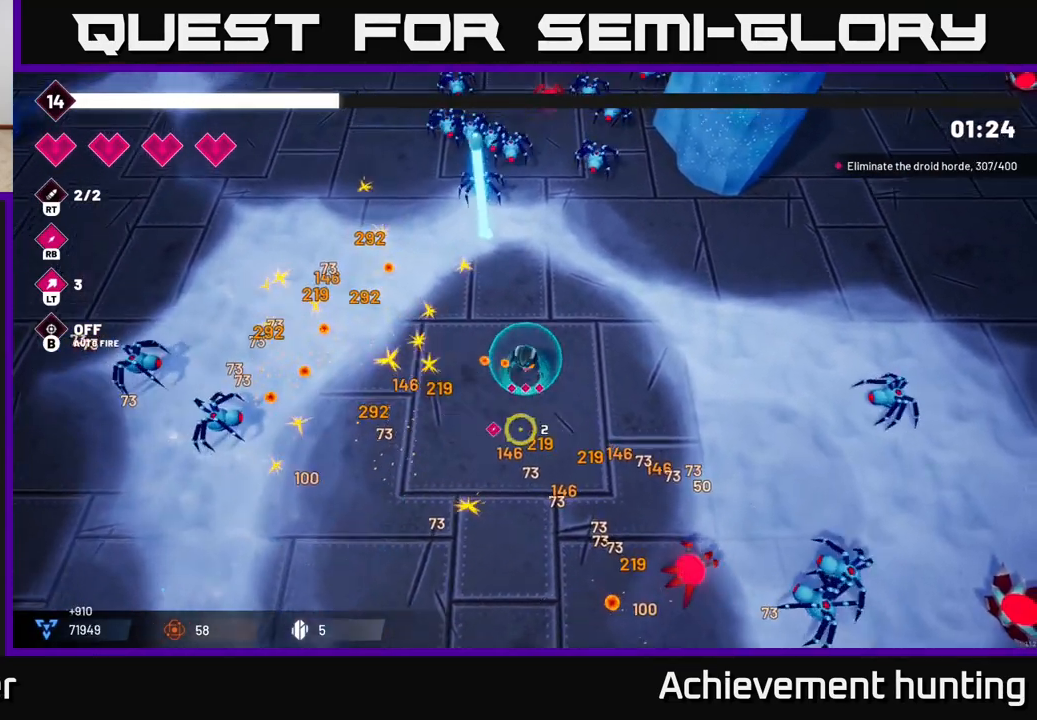
{"buttons": [], "left_stick": "right", "right_stick": "down-right", "events": [[17, "right_stick", "down-right"], [417, "left_stick", "right"]]}
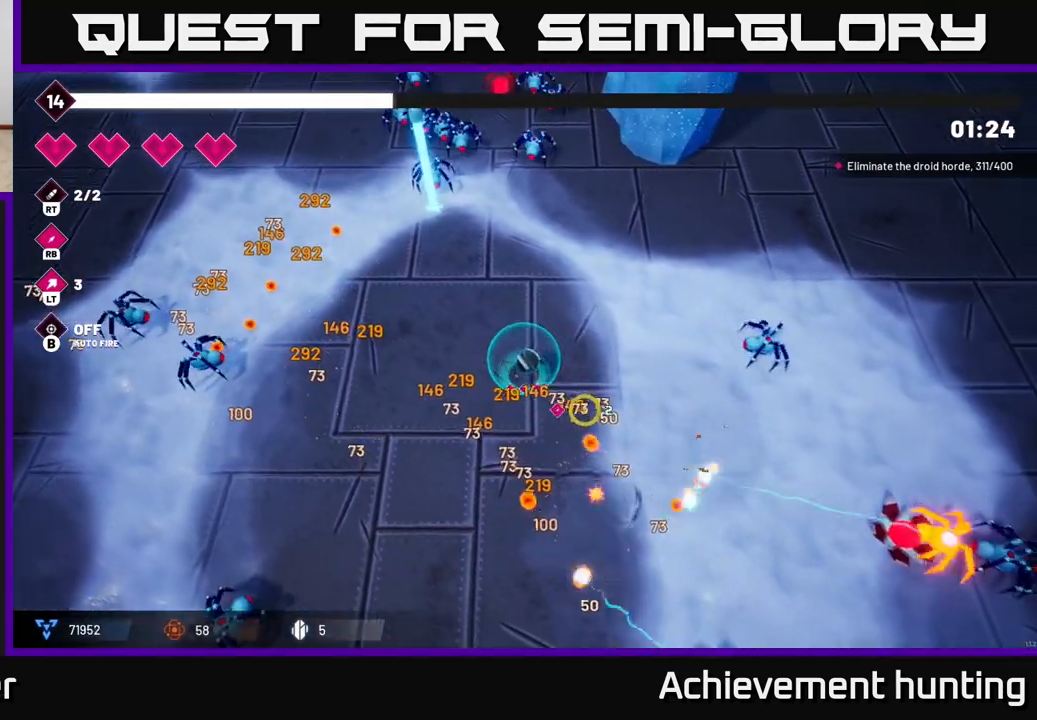
{"buttons": [], "left_stick": "down", "right_stick": "down-right", "events": [[17, "R2", "down"], [150, "left_stick", "up-right"], [167, "R2", "up"], [283, "right_stick", "right"], [350, "left_stick", "down-right"], [500, "left_stick", "down"], [500, "right_stick", "down-right"]]}